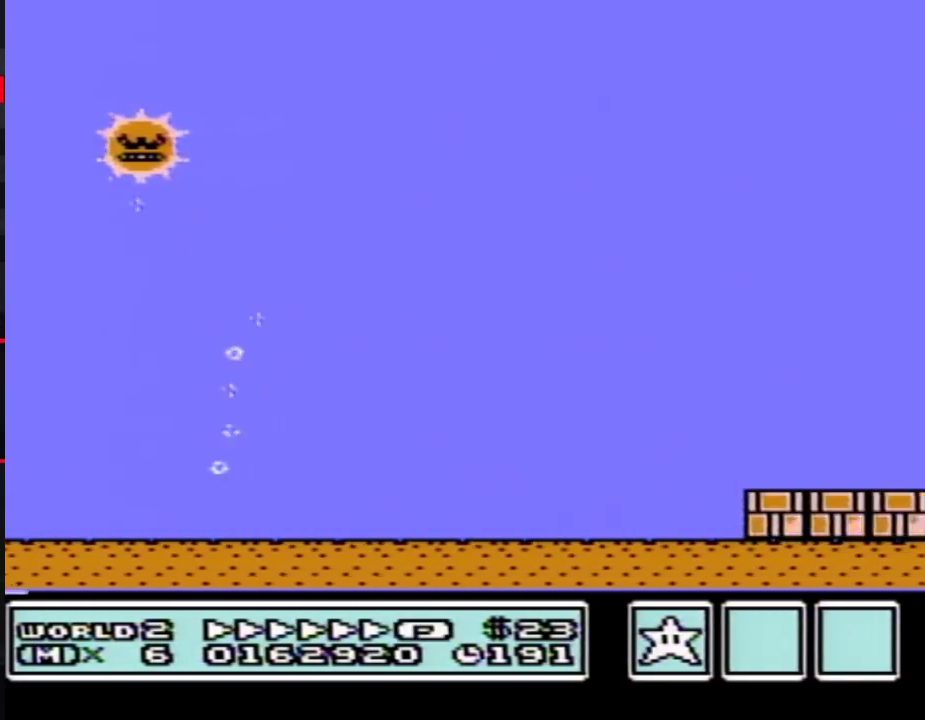
Gameplay with a controller (Nintendo layout); each line is a JSON object with the inputs held at the frame after it (dt_ms = milliseconds from this image to that frame). "events" lists button and stick changes between this image and that frame as [ms after this image, input, new state], when the widget could be followed in between. Not read: L3 R3.
{"dt_ms": 1000, "buttons": ["B", "DPAD_RIGHT"], "events": []}
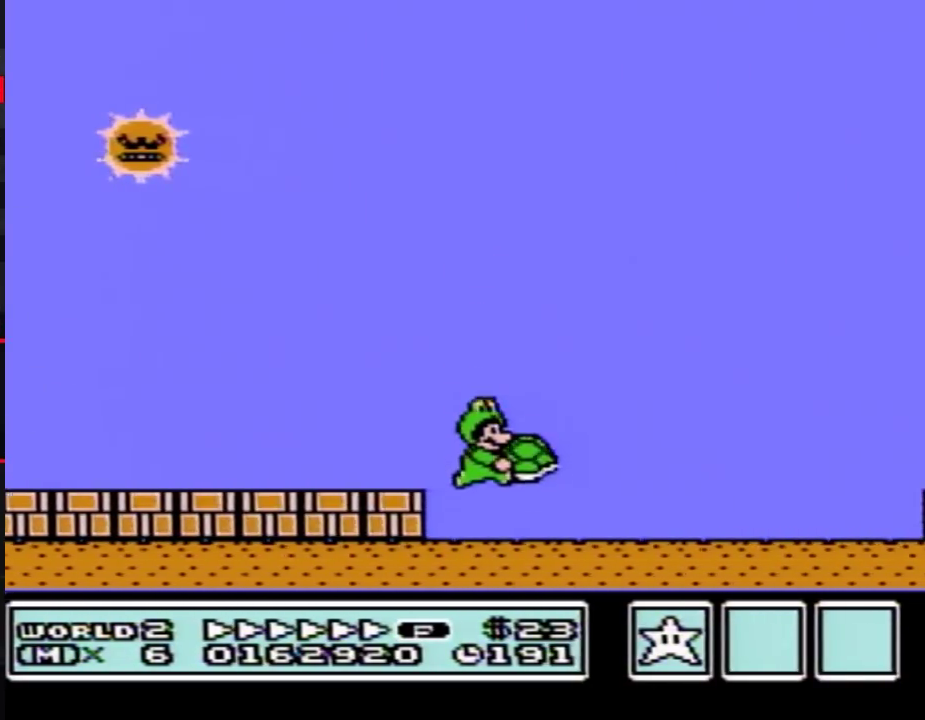
{"dt_ms": 500, "buttons": ["B", "DPAD_RIGHT"], "events": [[250, "A", "down"], [317, "A", "up"]]}
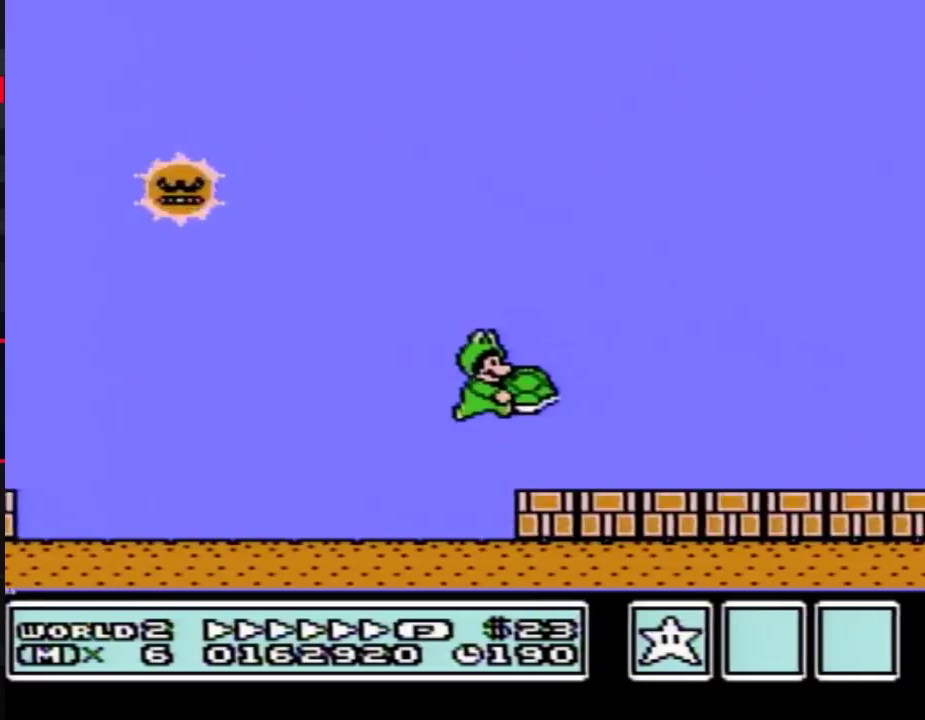
{"dt_ms": 500, "buttons": ["B", "DPAD_RIGHT"], "events": []}
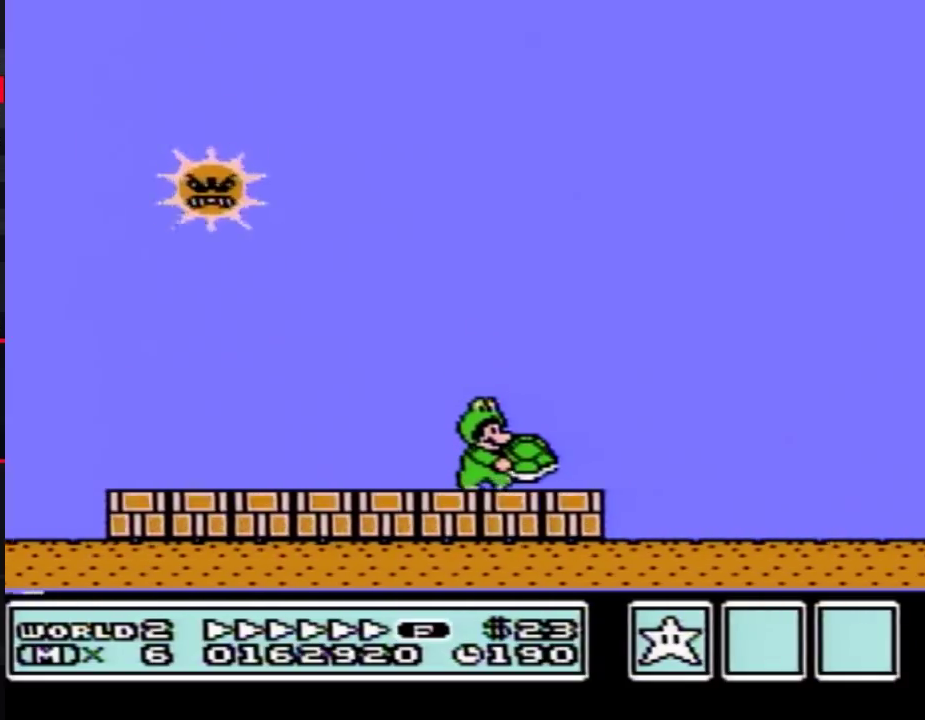
{"dt_ms": 500, "buttons": ["B", "DPAD_RIGHT"], "events": []}
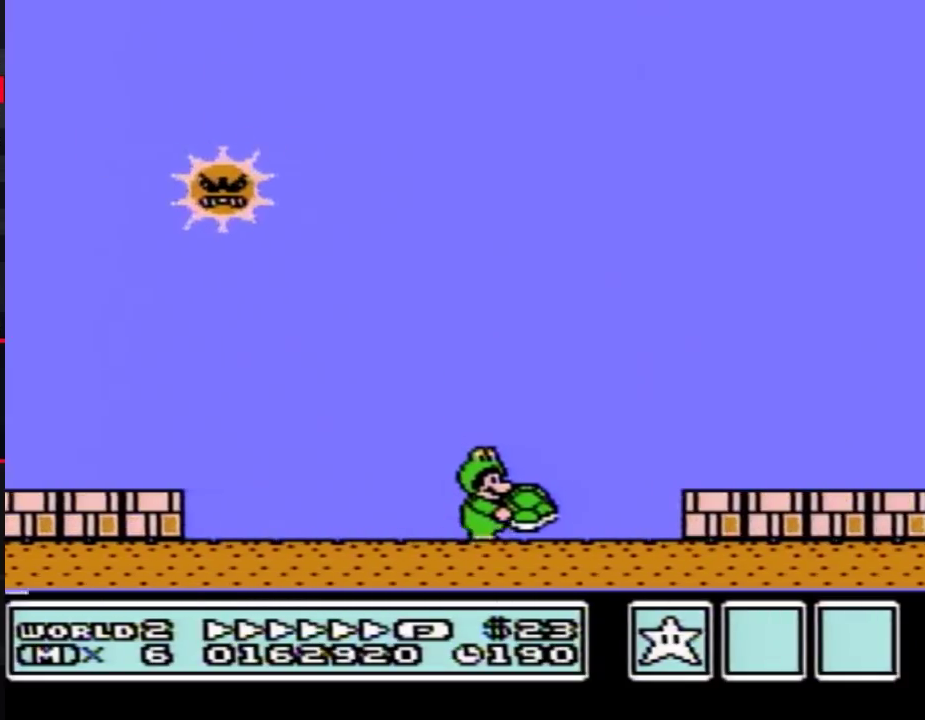
{"dt_ms": 500, "buttons": ["A", "B", "DPAD_RIGHT"], "events": [[67, "A", "down"]]}
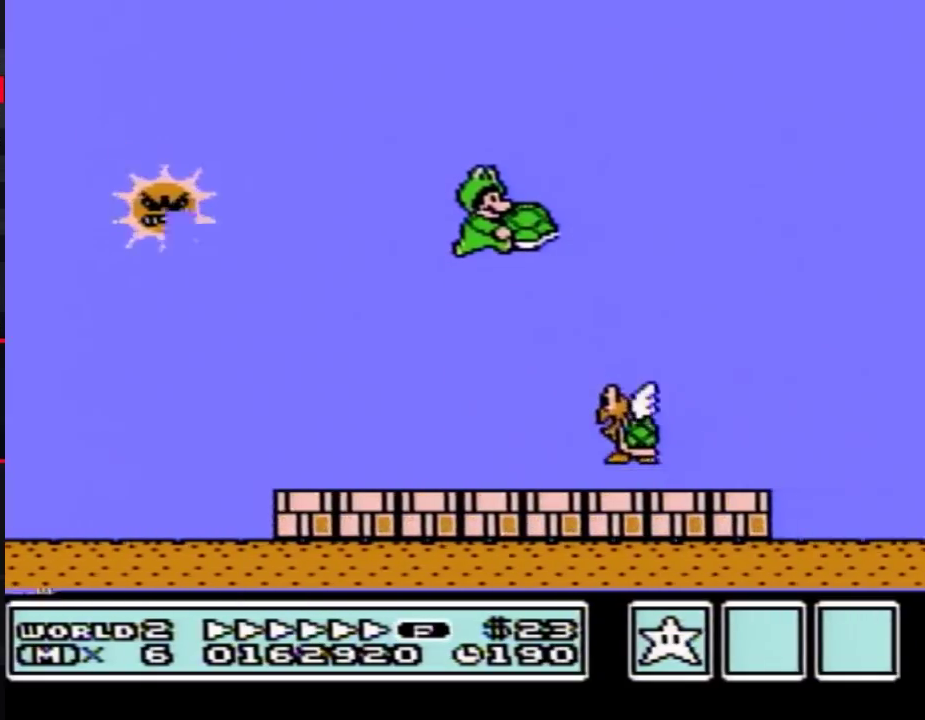
{"dt_ms": 500, "buttons": ["B", "DPAD_RIGHT"], "events": [[33, "A", "up"]]}
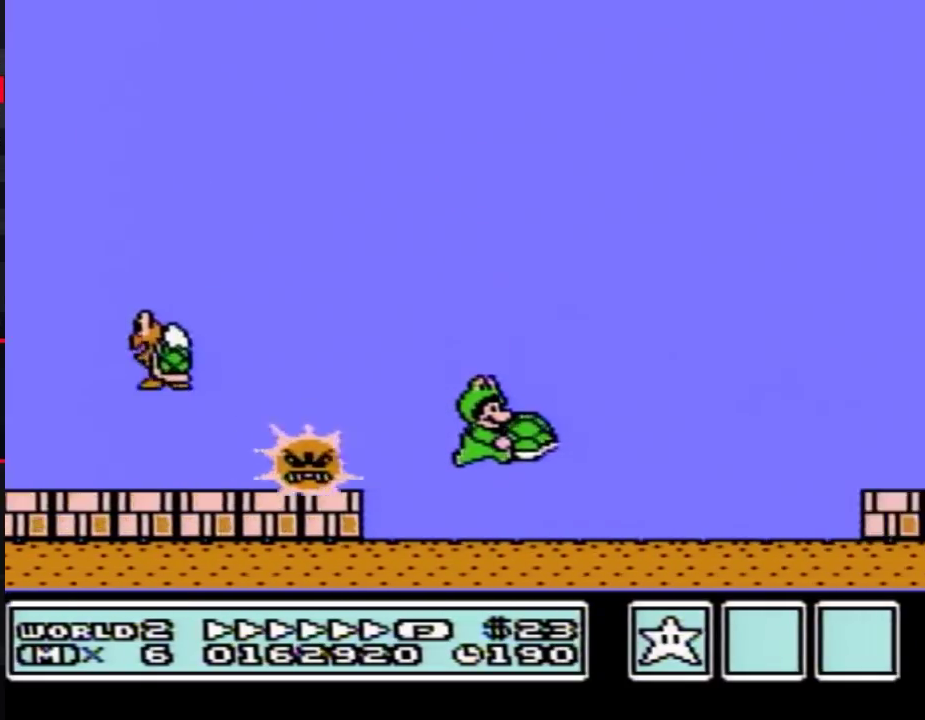
{"dt_ms": 500, "buttons": ["B", "DPAD_RIGHT"], "events": [[217, "A", "down"], [283, "A", "up"]]}
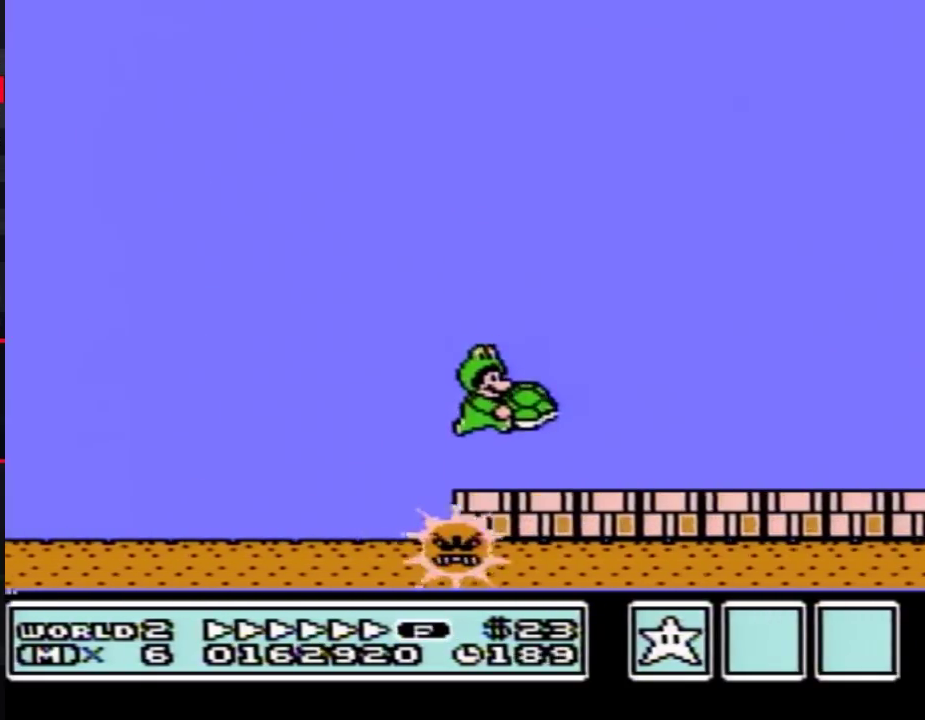
{"dt_ms": 500, "buttons": ["B", "DPAD_RIGHT"], "events": []}
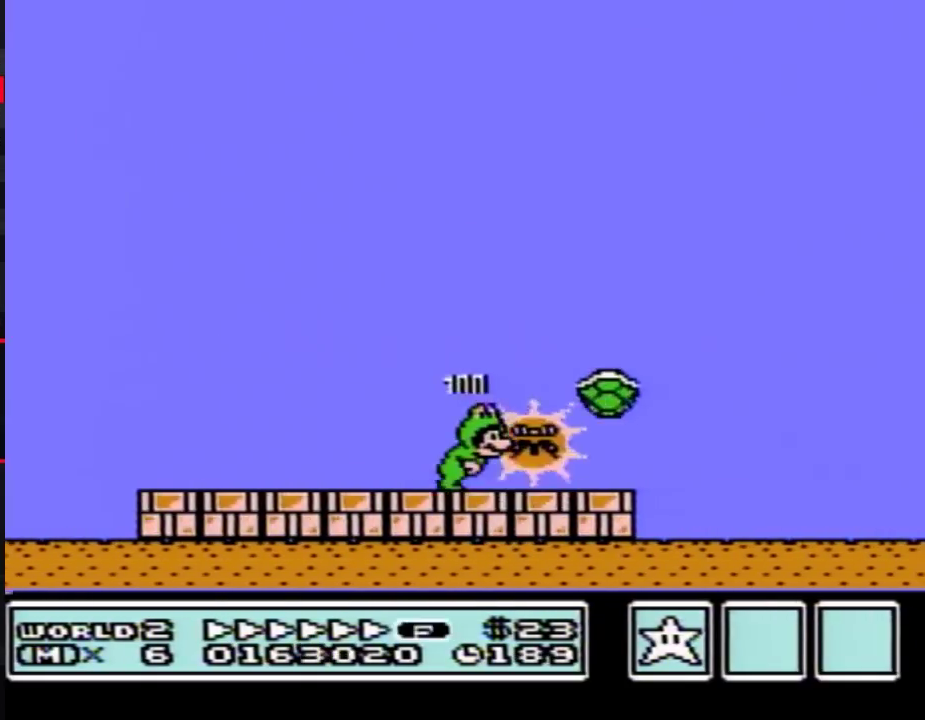
{"dt_ms": 500, "buttons": ["A", "B", "DPAD_RIGHT"], "events": [[350, "A", "down"]]}
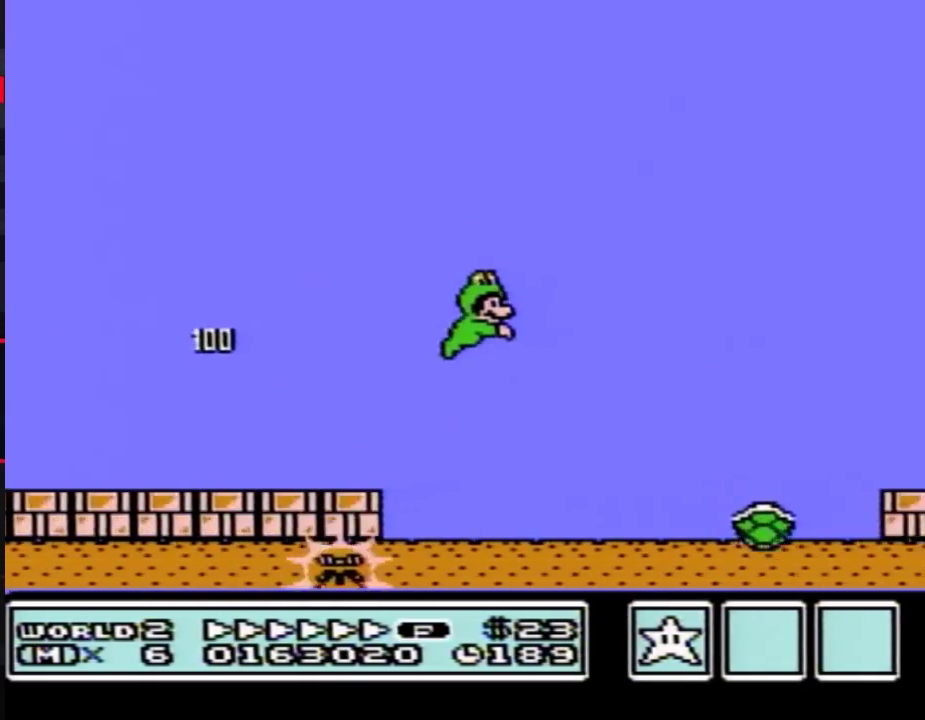
{"dt_ms": 500, "buttons": ["B", "DPAD_RIGHT"], "events": [[367, "A", "up"]]}
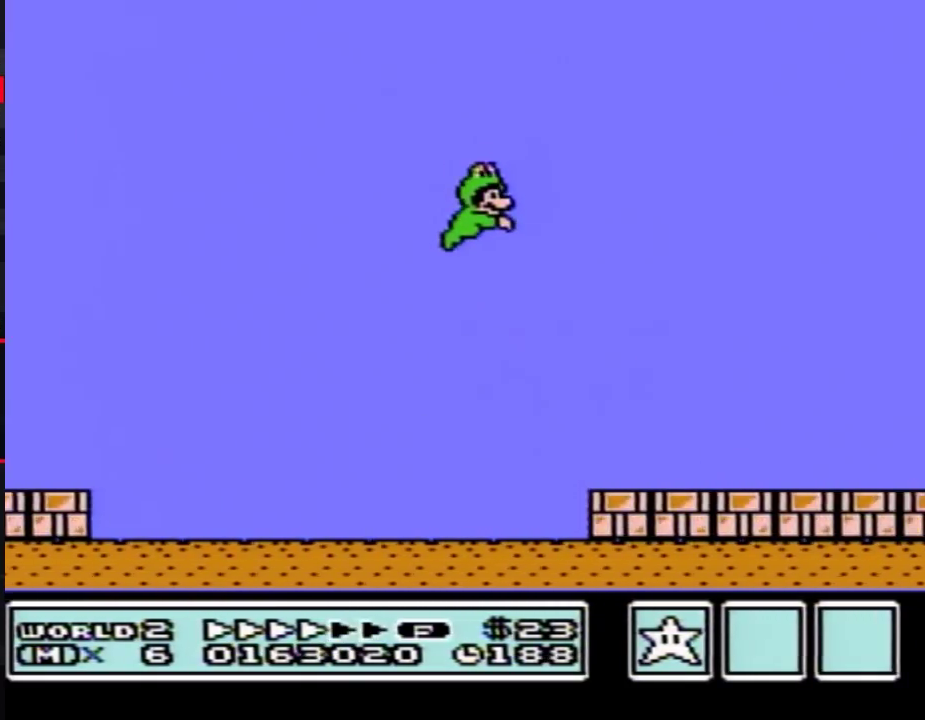
{"dt_ms": 500, "buttons": ["A", "B", "DPAD_RIGHT"], "events": [[450, "A", "down"]]}
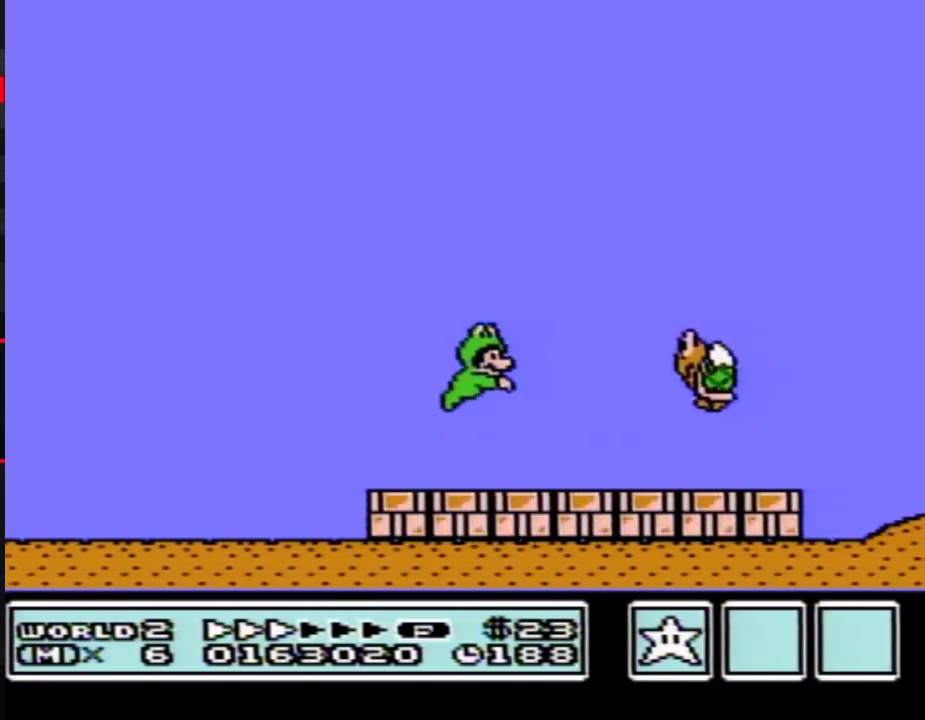
{"dt_ms": 500, "buttons": ["B"], "events": [[133, "A", "up"], [183, "DPAD_RIGHT", "up"], [283, "DPAD_LEFT", "down"], [467, "DPAD_LEFT", "up"]]}
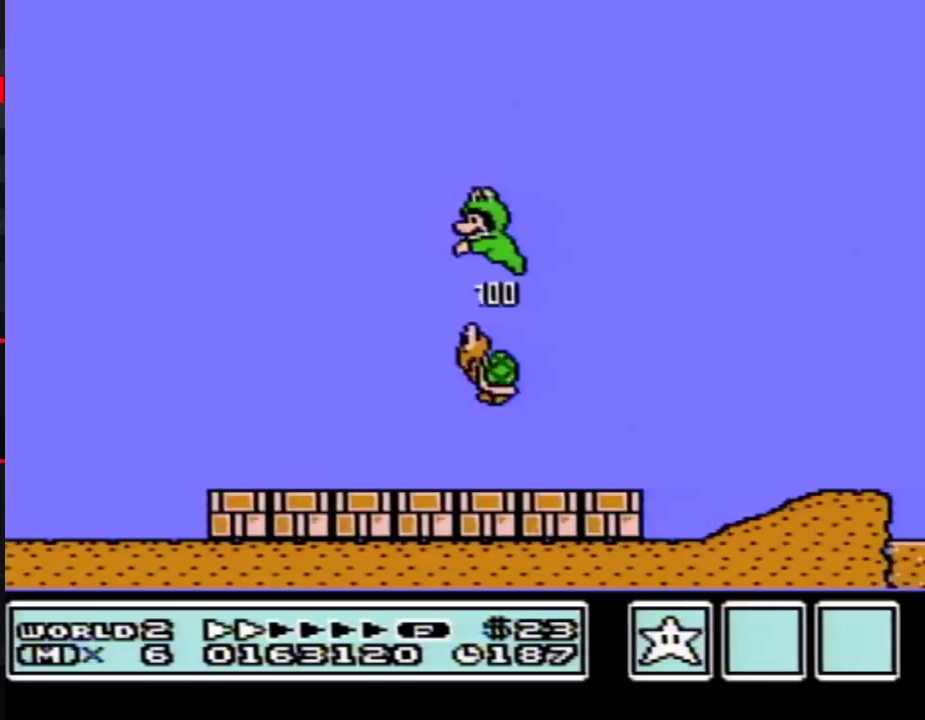
{"dt_ms": 500, "buttons": ["B", "DPAD_LEFT"], "events": [[100, "DPAD_LEFT", "down"]]}
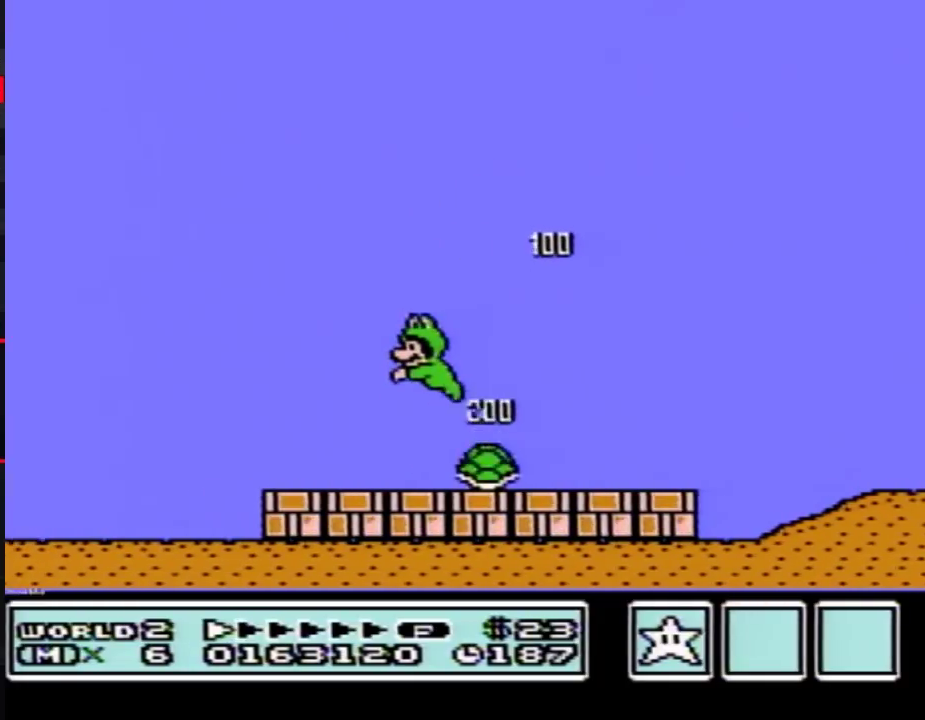
{"dt_ms": 500, "buttons": ["B", "DPAD_RIGHT"], "events": [[117, "DPAD_LEFT", "up"], [150, "DPAD_RIGHT", "down"]]}
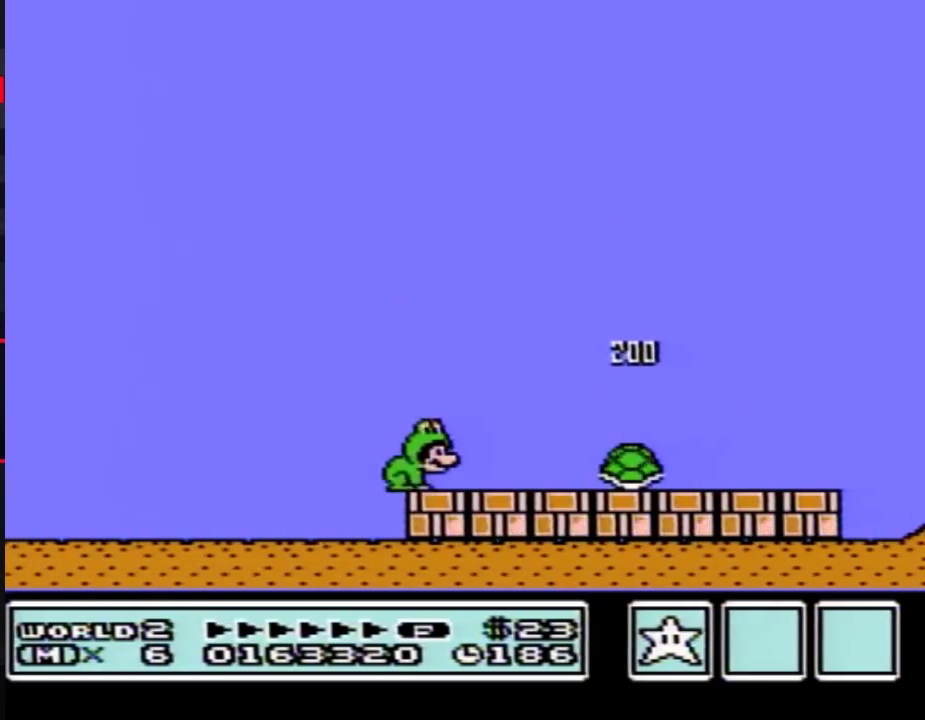
{"dt_ms": 500, "buttons": ["B", "DPAD_RIGHT"], "events": []}
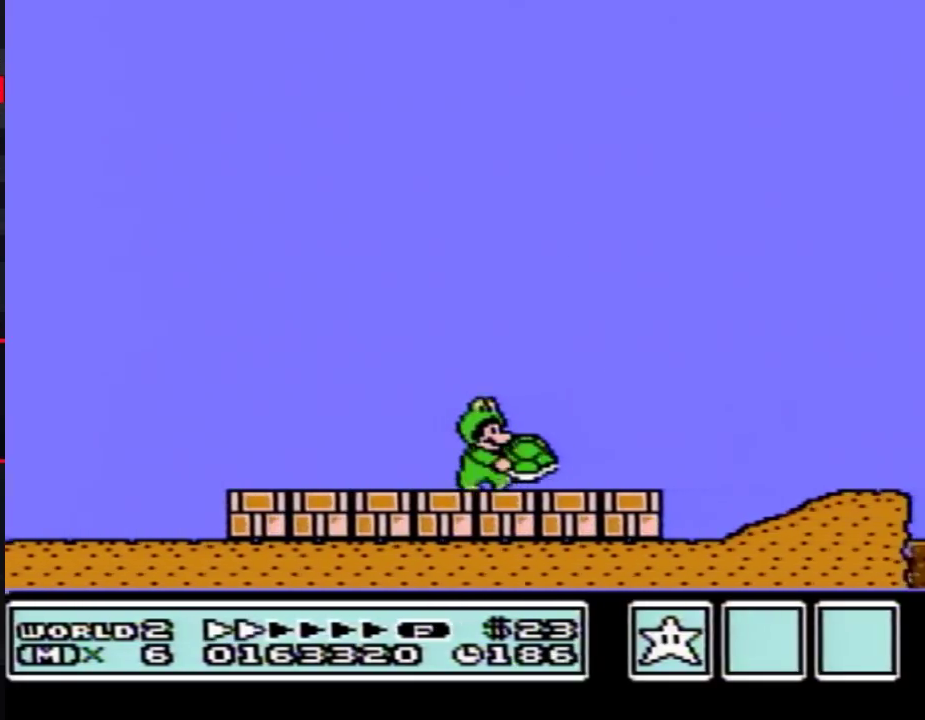
{"dt_ms": 500, "buttons": ["A", "B", "DPAD_RIGHT"], "events": [[283, "A", "down"]]}
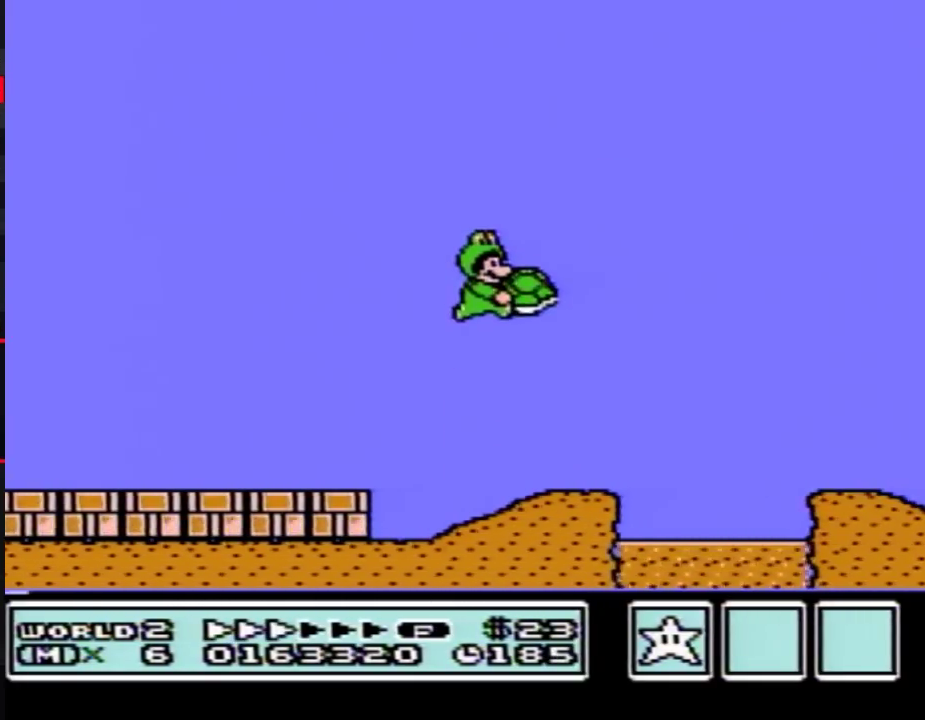
{"dt_ms": 500, "buttons": ["B", "DPAD_RIGHT"], "events": [[217, "A", "up"]]}
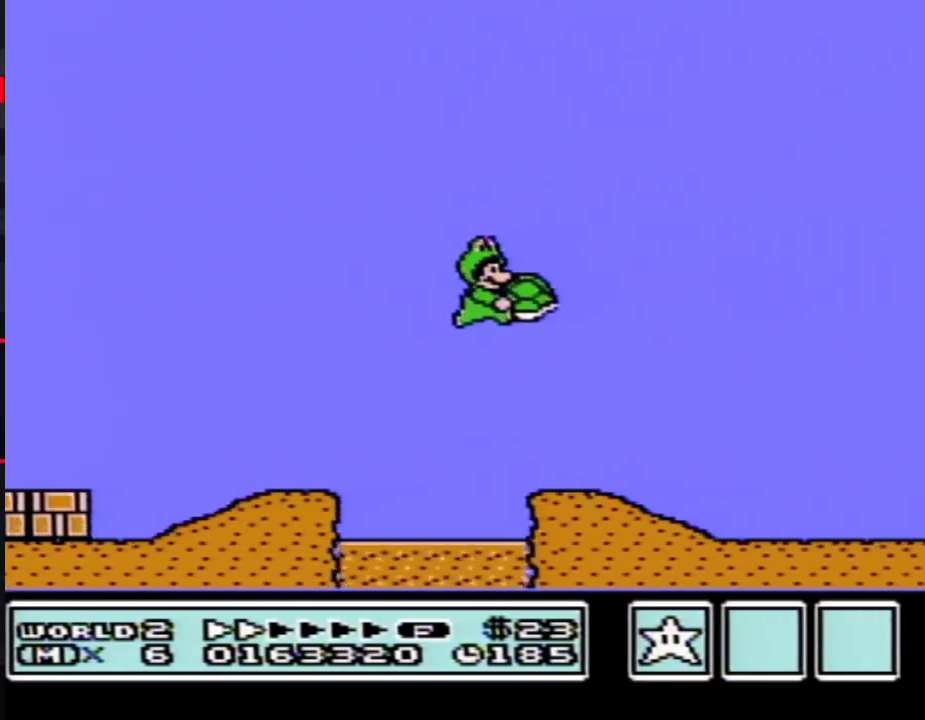
{"dt_ms": 500, "buttons": ["B", "DPAD_RIGHT"], "events": []}
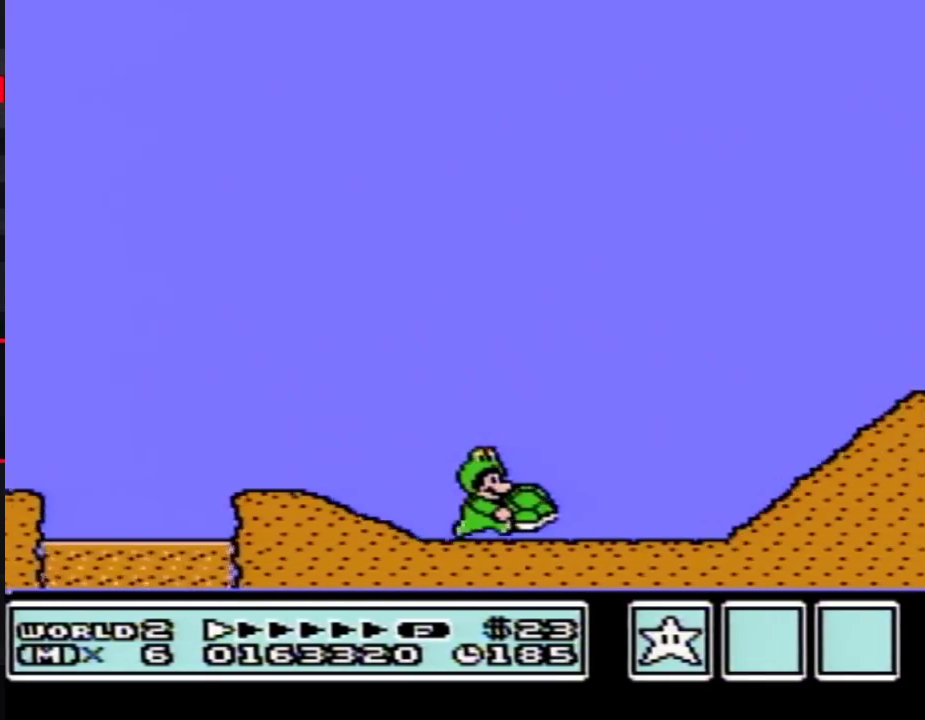
{"dt_ms": 500, "buttons": ["A", "B", "DPAD_RIGHT"], "events": [[317, "A", "down"]]}
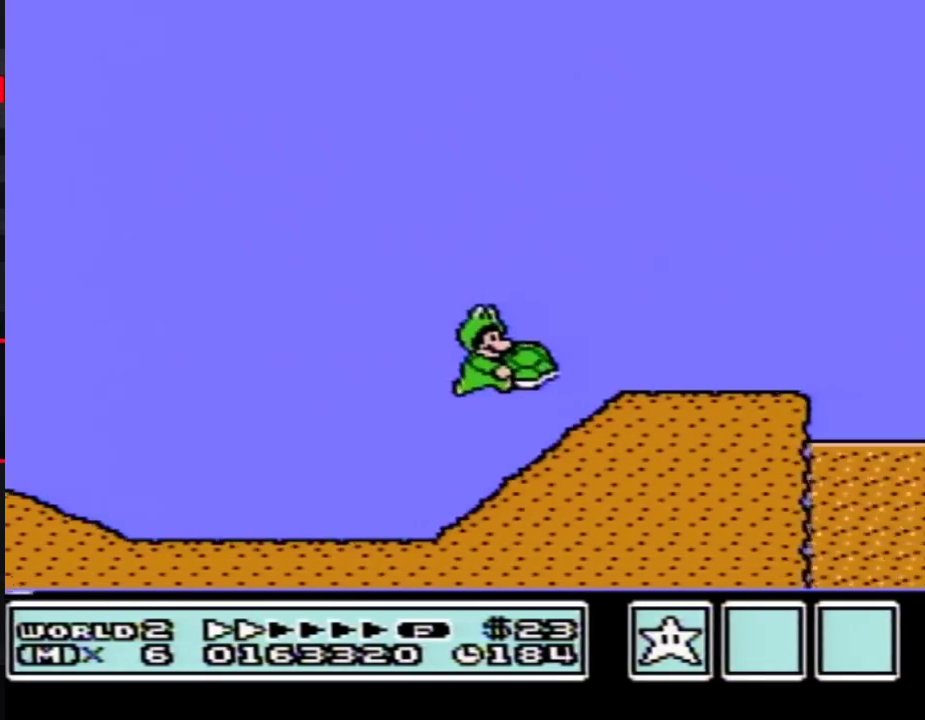
{"dt_ms": 500, "buttons": ["A", "B", "DPAD_RIGHT"], "events": [[33, "A", "up"], [500, "A", "down"]]}
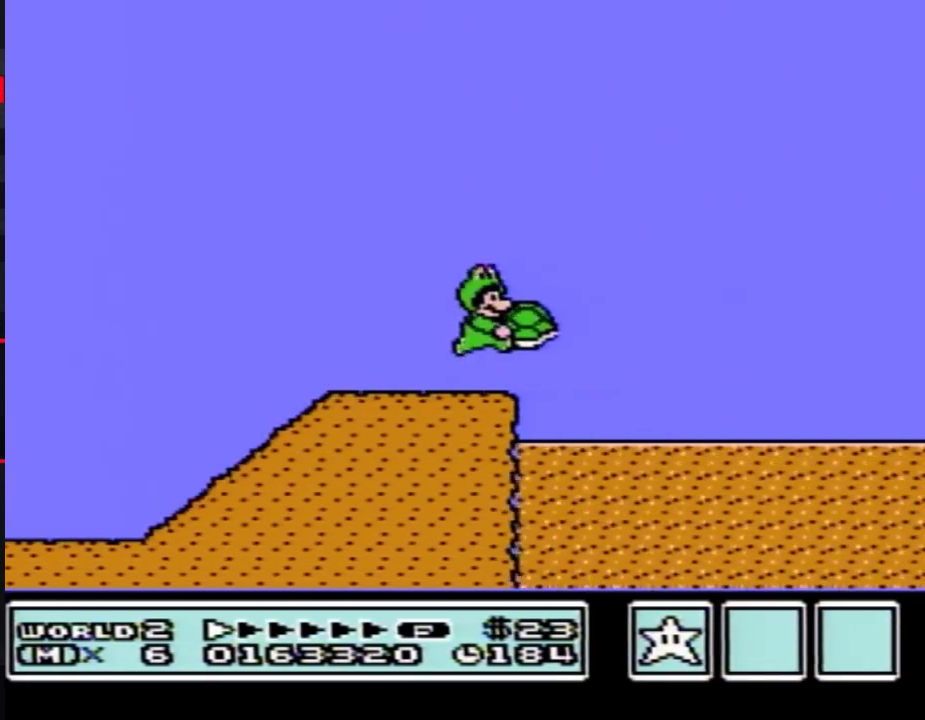
{"dt_ms": 500, "buttons": ["B", "DPAD_RIGHT"], "events": [[400, "A", "up"]]}
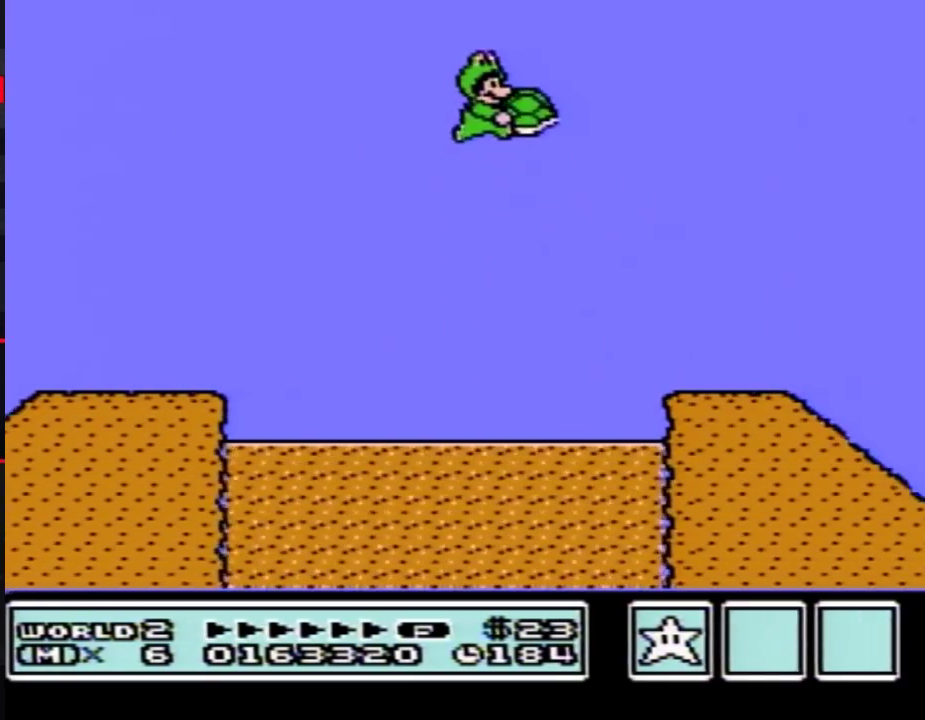
{"dt_ms": 500, "buttons": ["B", "DPAD_RIGHT"], "events": []}
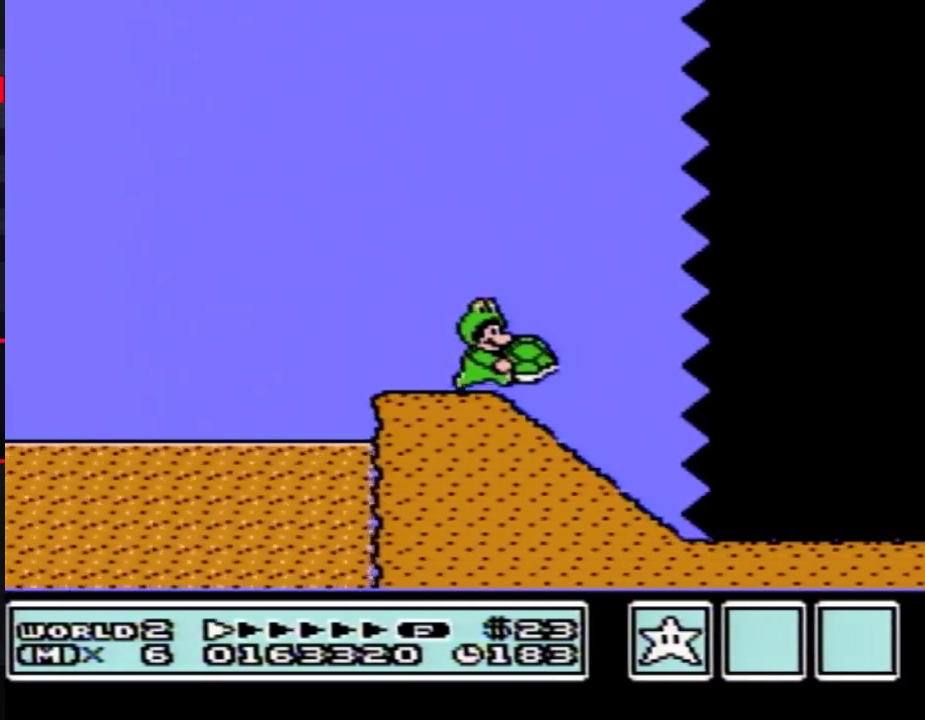
{"dt_ms": 500, "buttons": ["B", "DPAD_RIGHT"], "events": []}
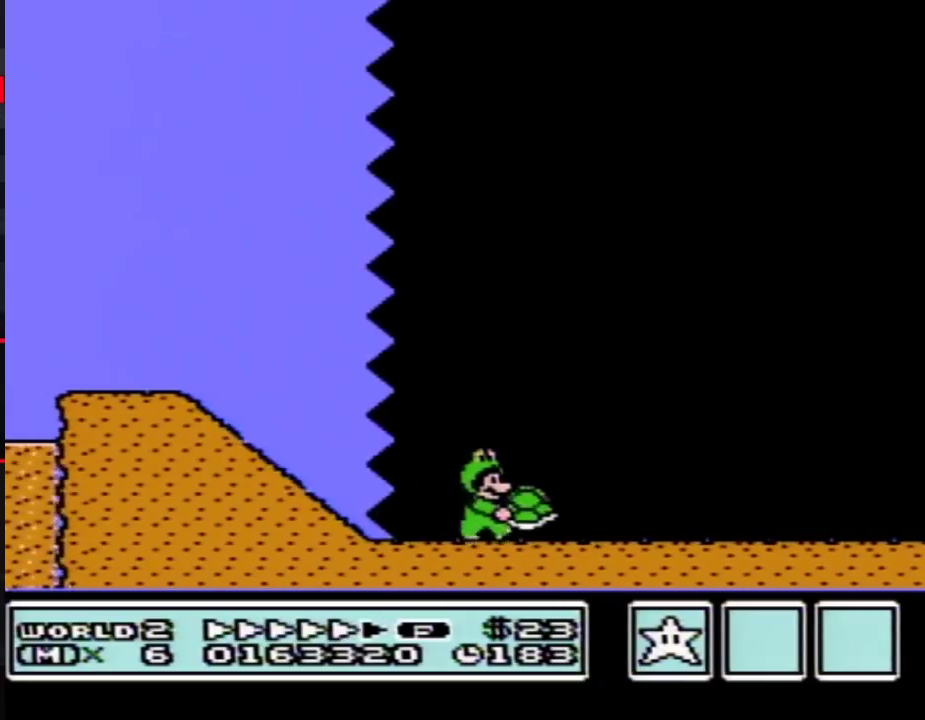
{"dt_ms": 500, "buttons": ["B", "DPAD_RIGHT"], "events": []}
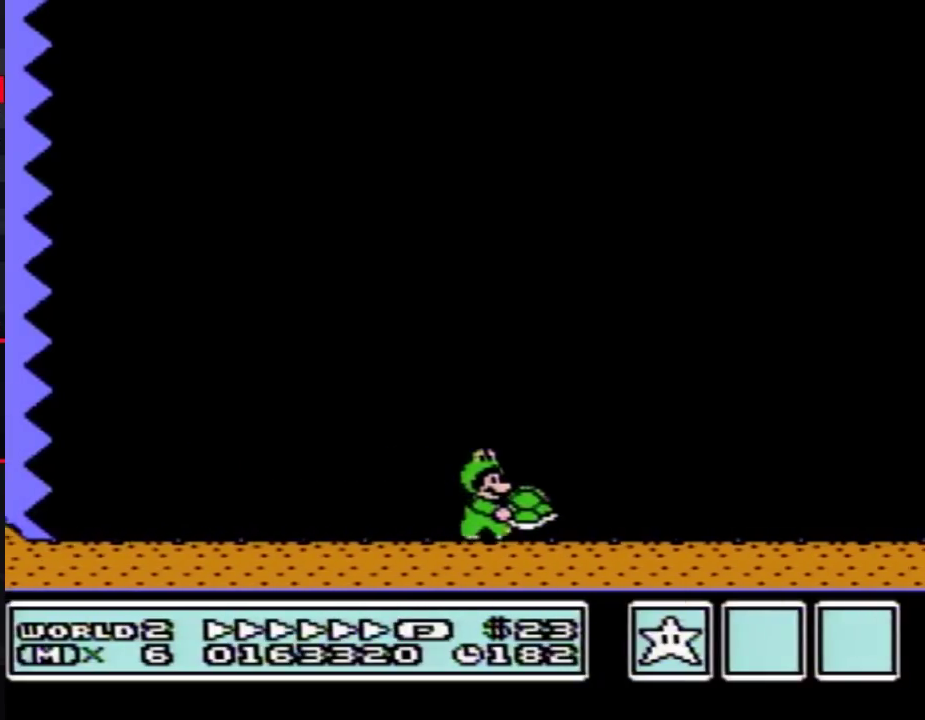
{"dt_ms": 500, "buttons": ["B", "DPAD_RIGHT"], "events": []}
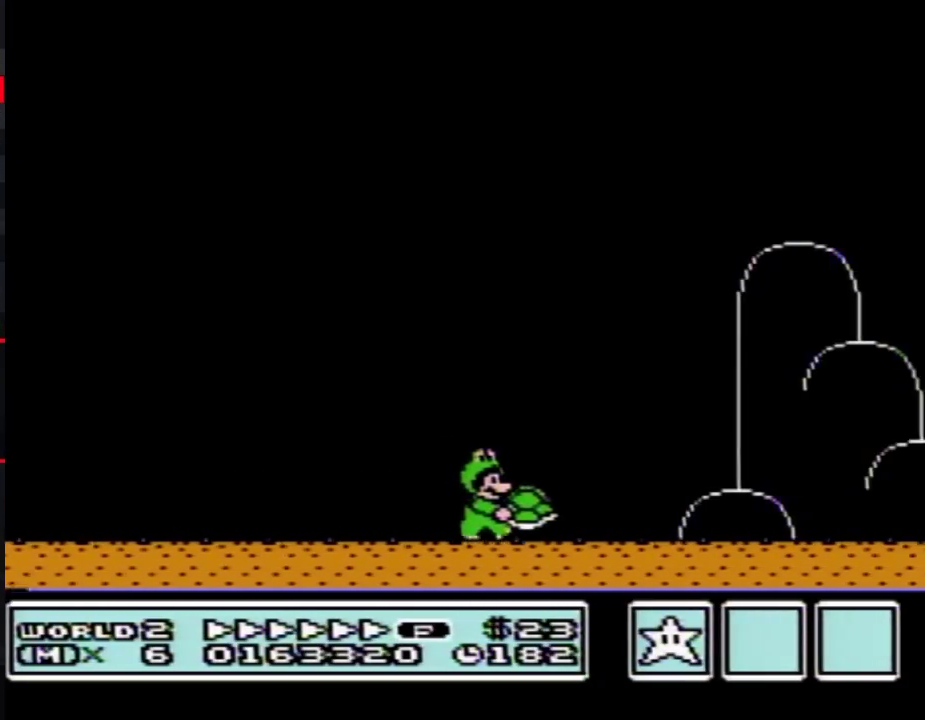
{"dt_ms": 500, "buttons": ["B", "DPAD_RIGHT"], "events": []}
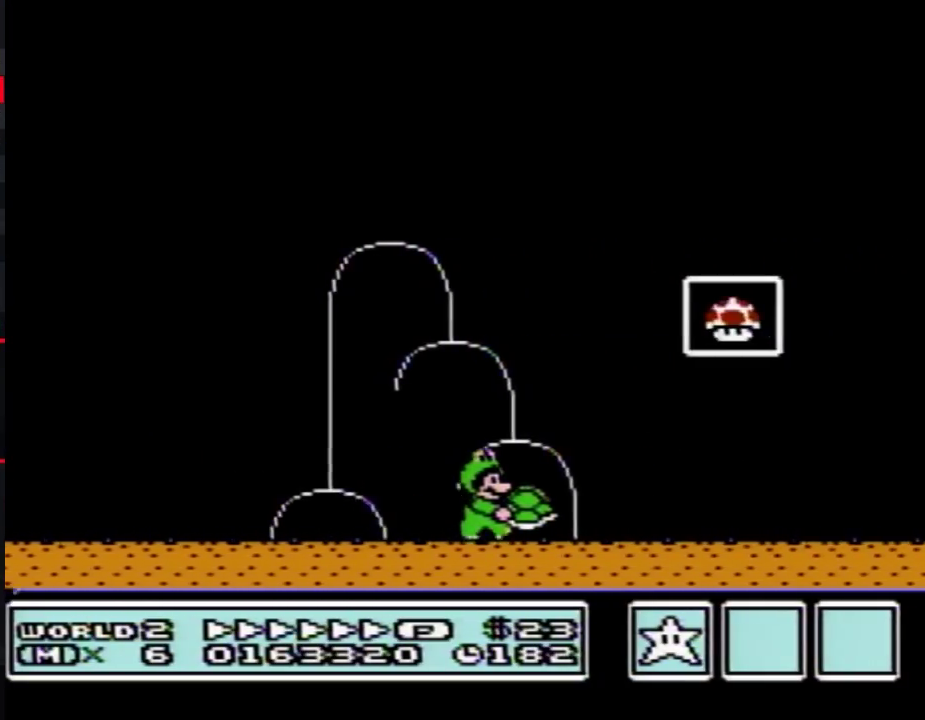
{"dt_ms": 500, "buttons": ["A", "B", "DPAD_RIGHT"], "events": [[117, "DPAD_LEFT", "down"], [117, "DPAD_RIGHT", "up"], [283, "A", "down"], [350, "DPAD_LEFT", "up"], [350, "DPAD_RIGHT", "down"]]}
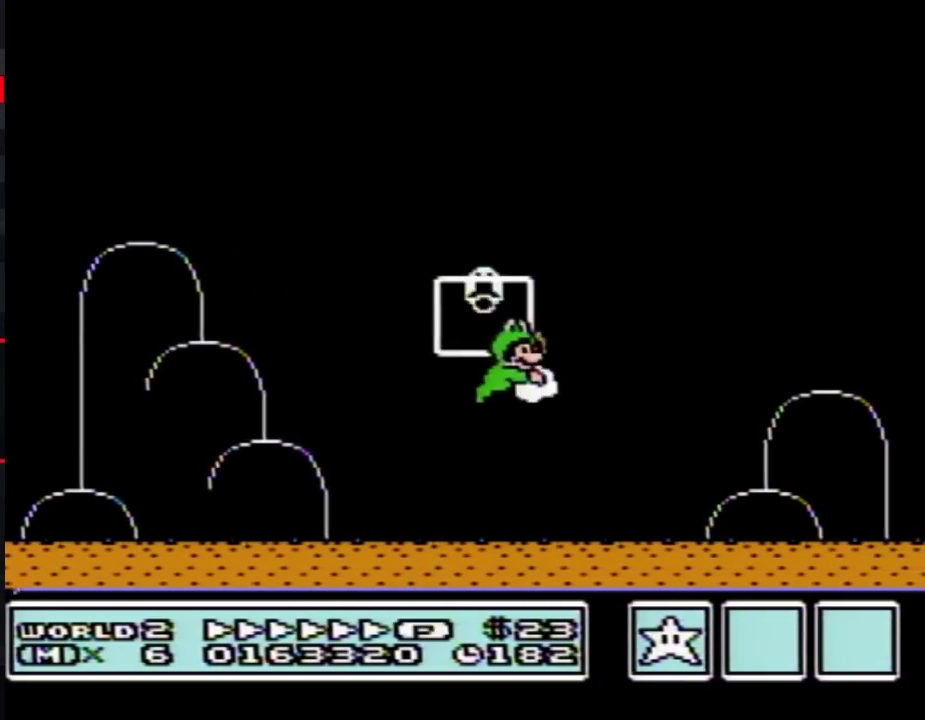
{"dt_ms": 500, "buttons": [], "events": [[100, "DPAD_RIGHT", "up"], [133, "A", "up"], [150, "B", "up"]]}